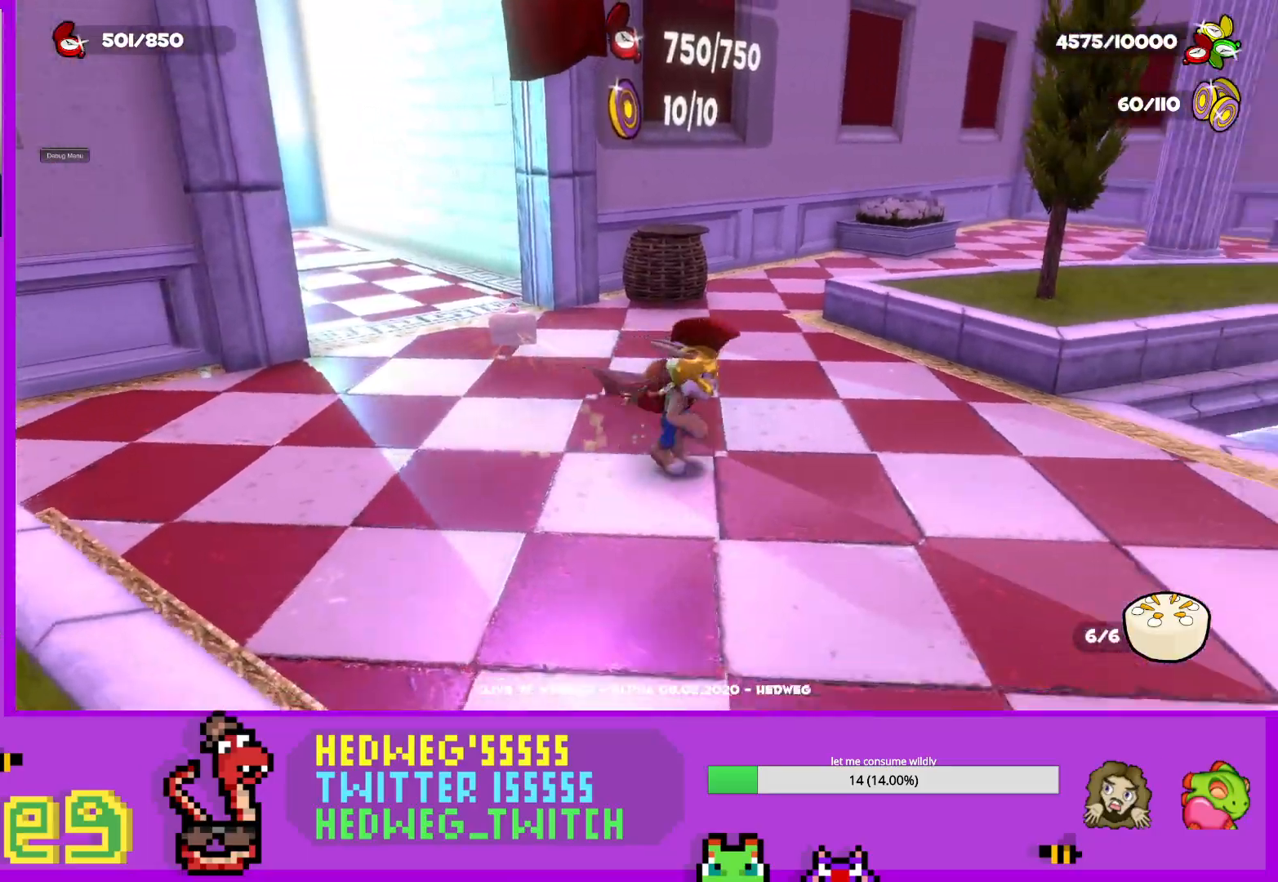
Gameplay with a controller (Xbox layout); each line is a JSON object with the inputs held at the frame after it. "events" lists button and stick changes between this image and that frame as [ms after this image, input, new state], when the widget could be followed in between.
{"buttons": [], "left_stick": "left", "right_stick": "right", "events": [[66, "left_stick", "up-left"], [266, "left_stick", "left"]]}
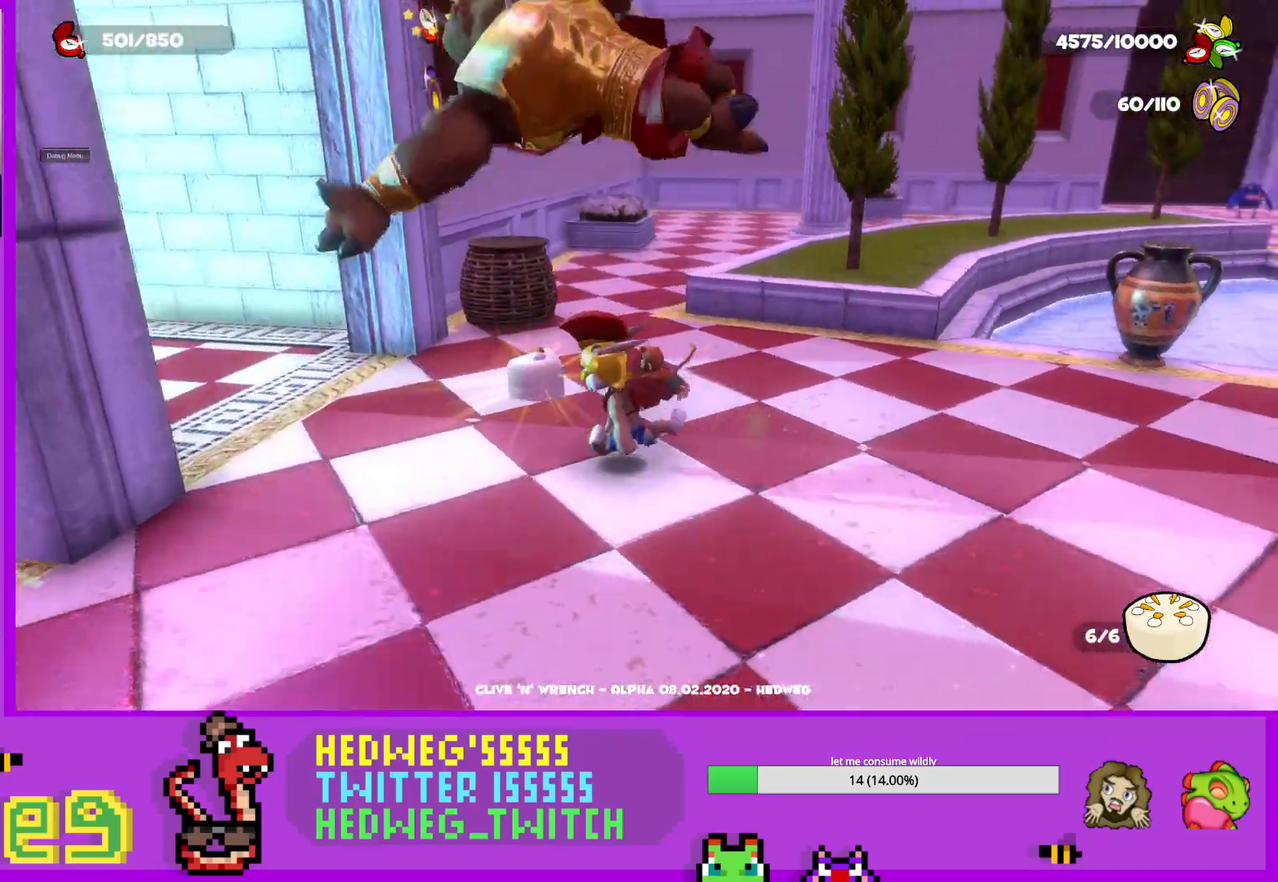
{"buttons": ["L1"], "left_stick": "up-right", "right_stick": "right", "events": [[67, "left_stick", "up"], [117, "left_stick", "up-right"], [284, "left_stick", "right"], [367, "L1", "down"], [467, "left_stick", "up-right"]]}
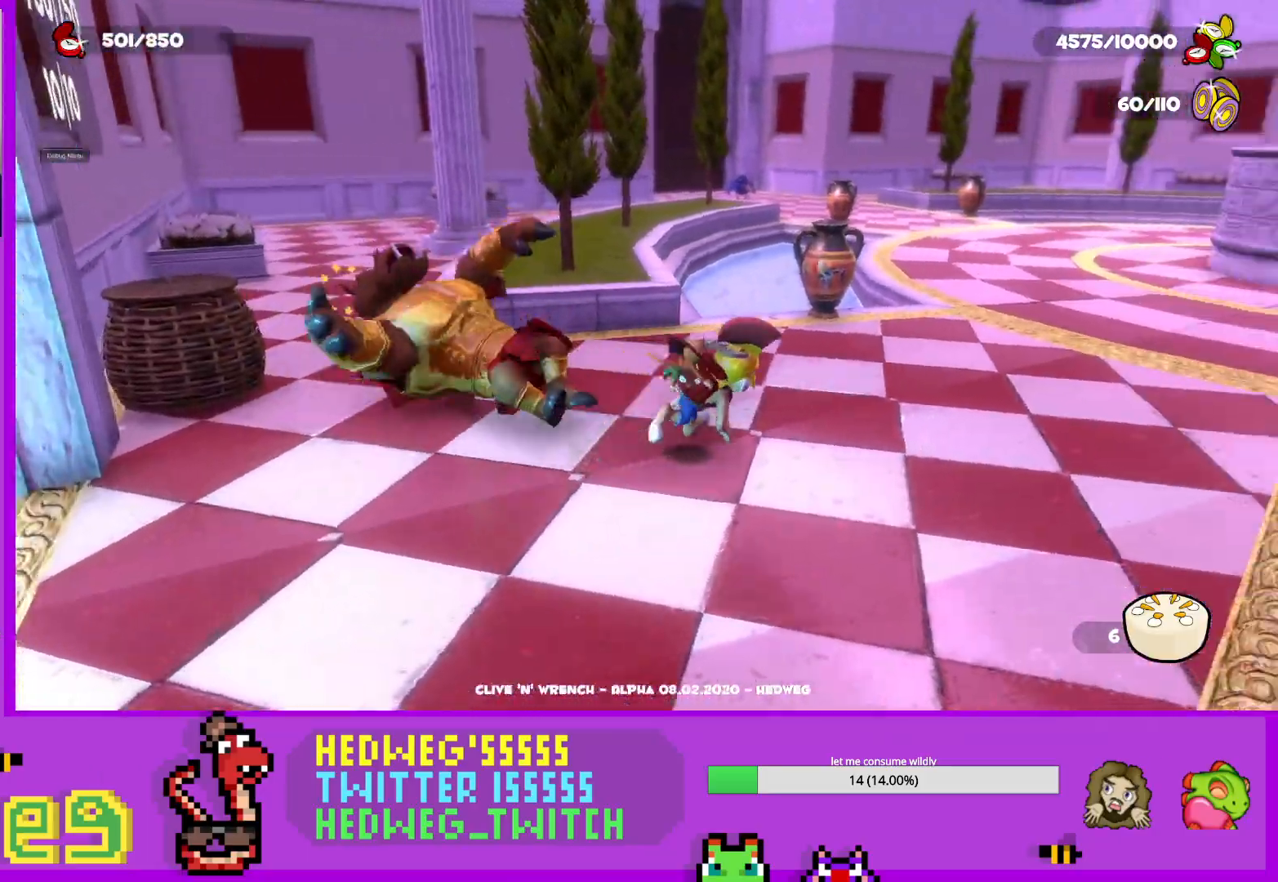
{"buttons": ["L1"], "left_stick": "up", "right_stick": "center", "events": [[250, "left_stick", "up"], [483, "right_stick", "center"]]}
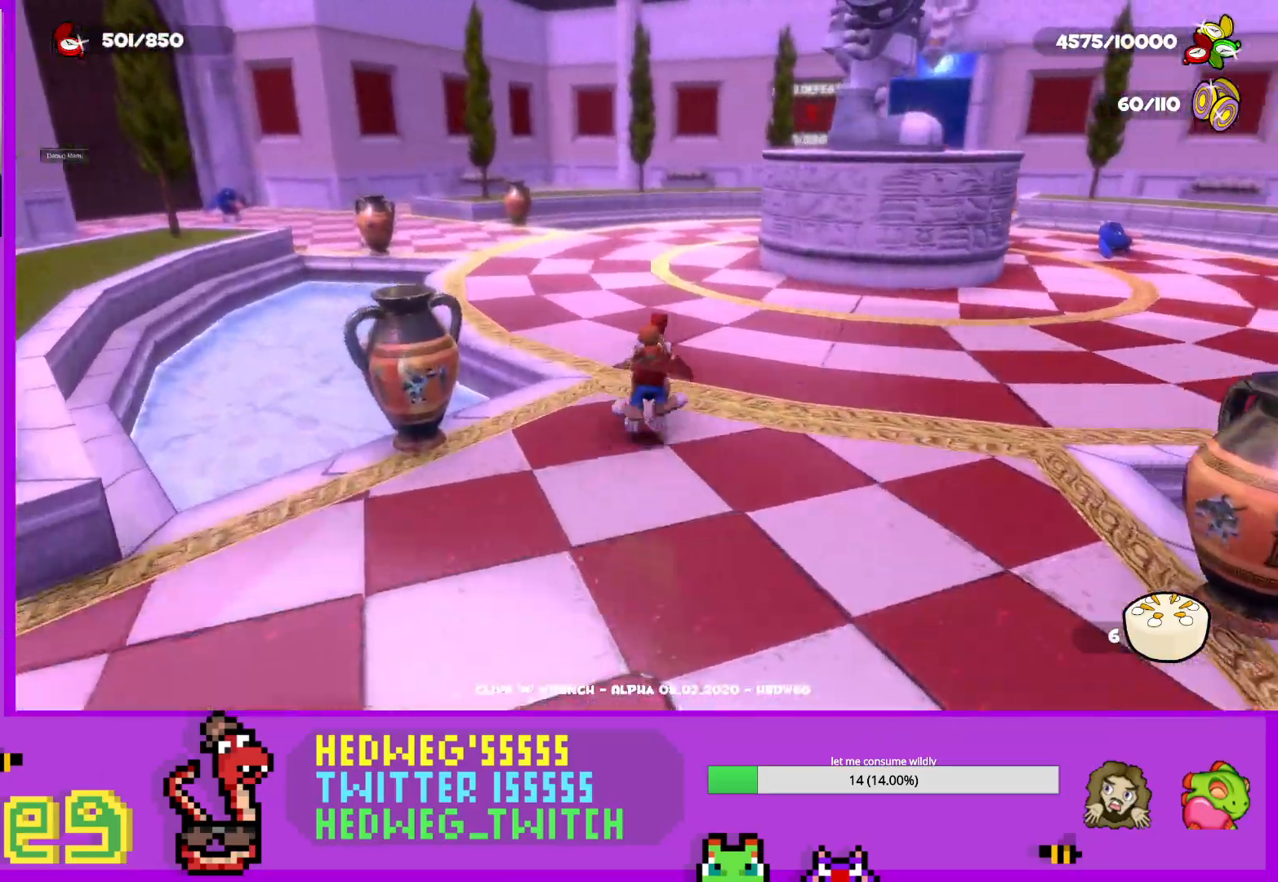
{"buttons": ["L1"], "left_stick": "up-left", "right_stick": "center", "events": [[234, "right_stick", "right"], [384, "right_stick", "center"], [417, "left_stick", "up-left"]]}
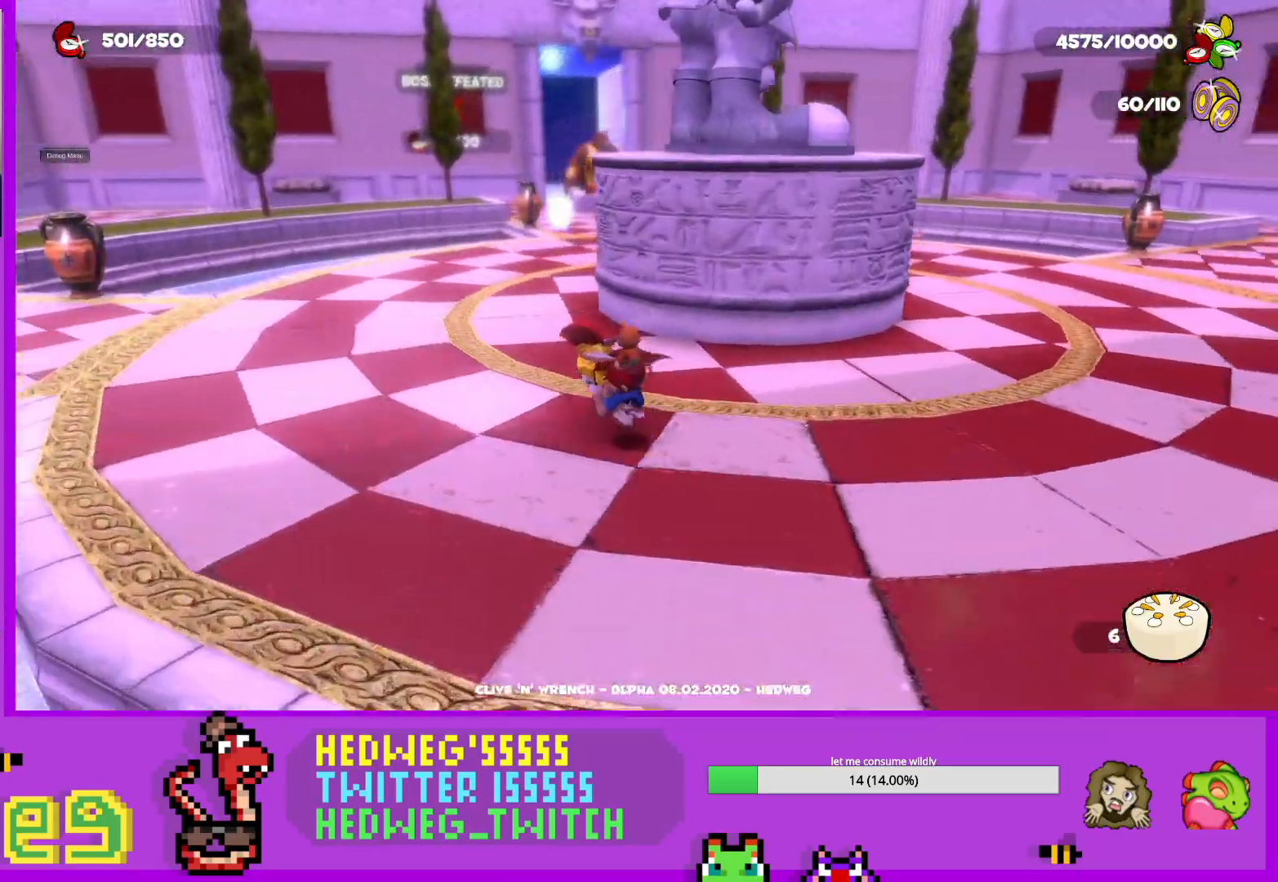
{"buttons": ["L1"], "left_stick": "up", "right_stick": "center", "events": [[183, "left_stick", "up"]]}
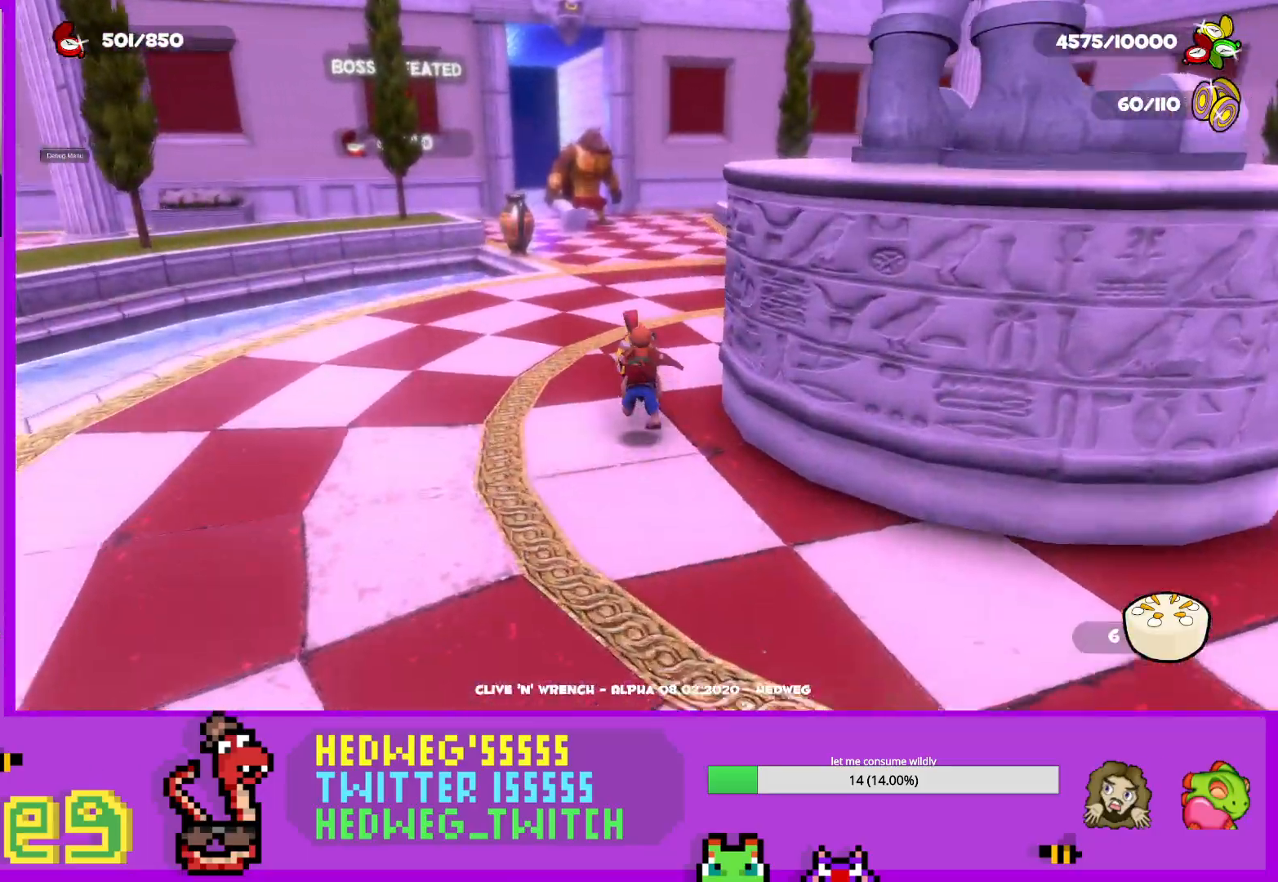
{"buttons": ["L1"], "left_stick": "up", "right_stick": "center", "events": []}
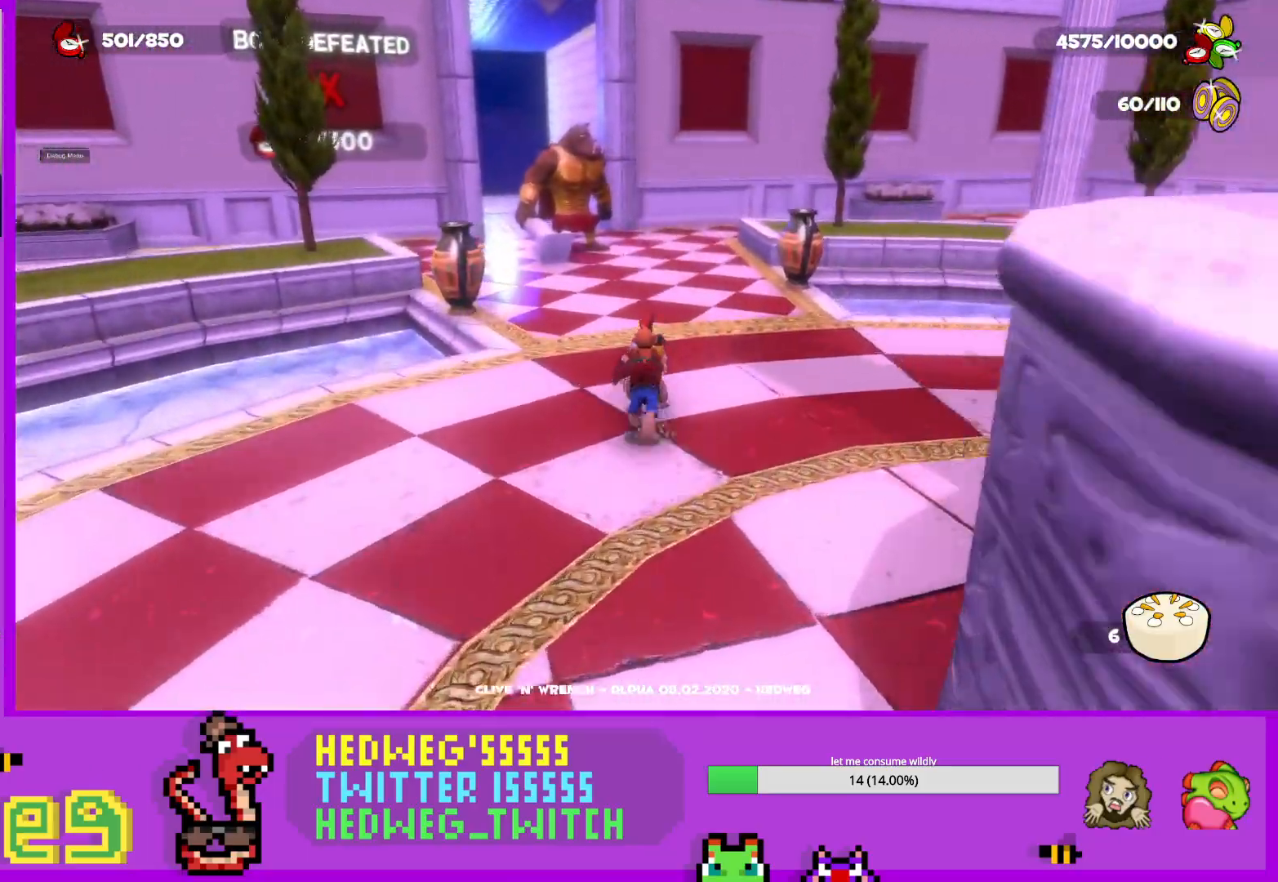
{"buttons": ["L1"], "left_stick": "up", "right_stick": "center", "events": [[67, "right_stick", "left"], [134, "right_stick", "center"]]}
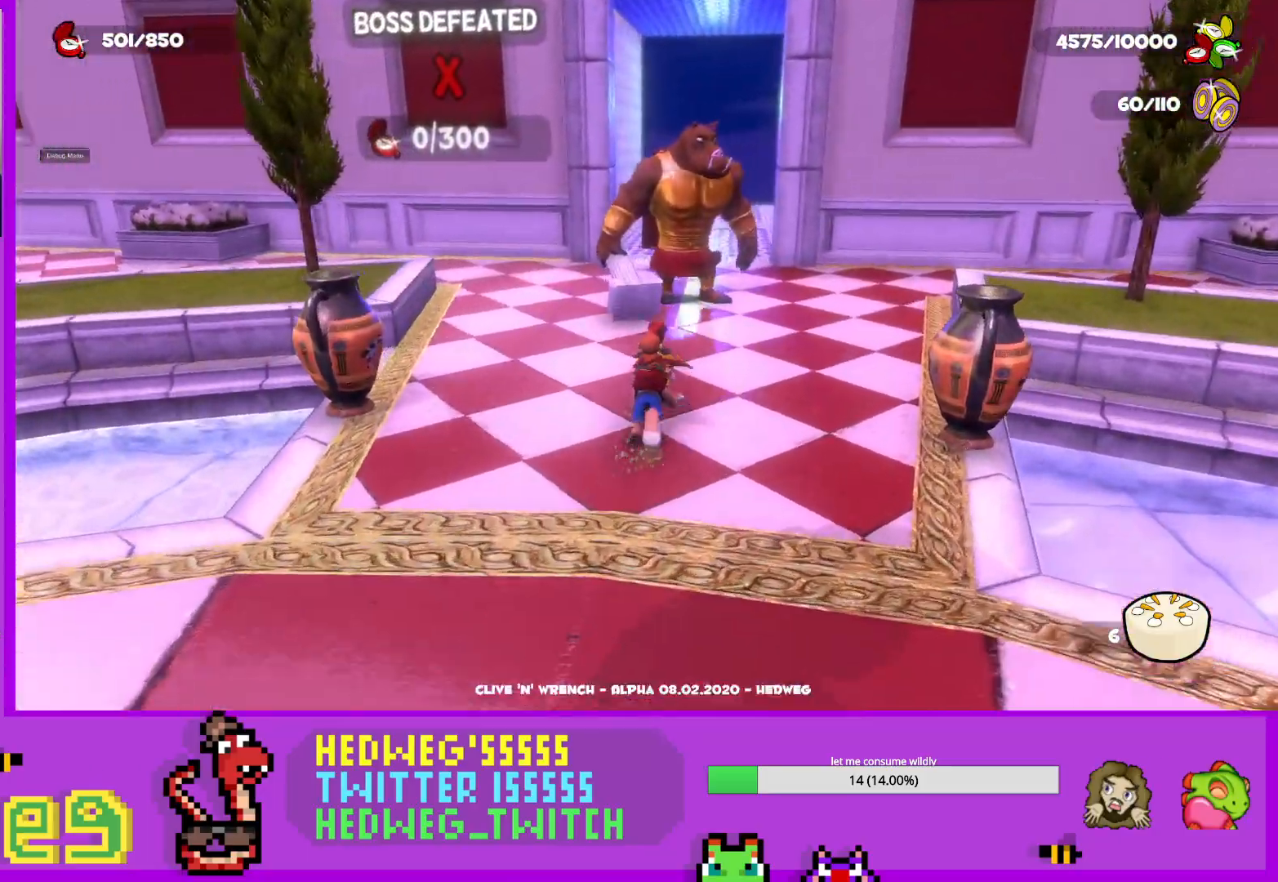
{"buttons": [], "left_stick": "up", "right_stick": "center", "events": [[117, "L1", "up"], [234, "B", "down"], [400, "B", "up"]]}
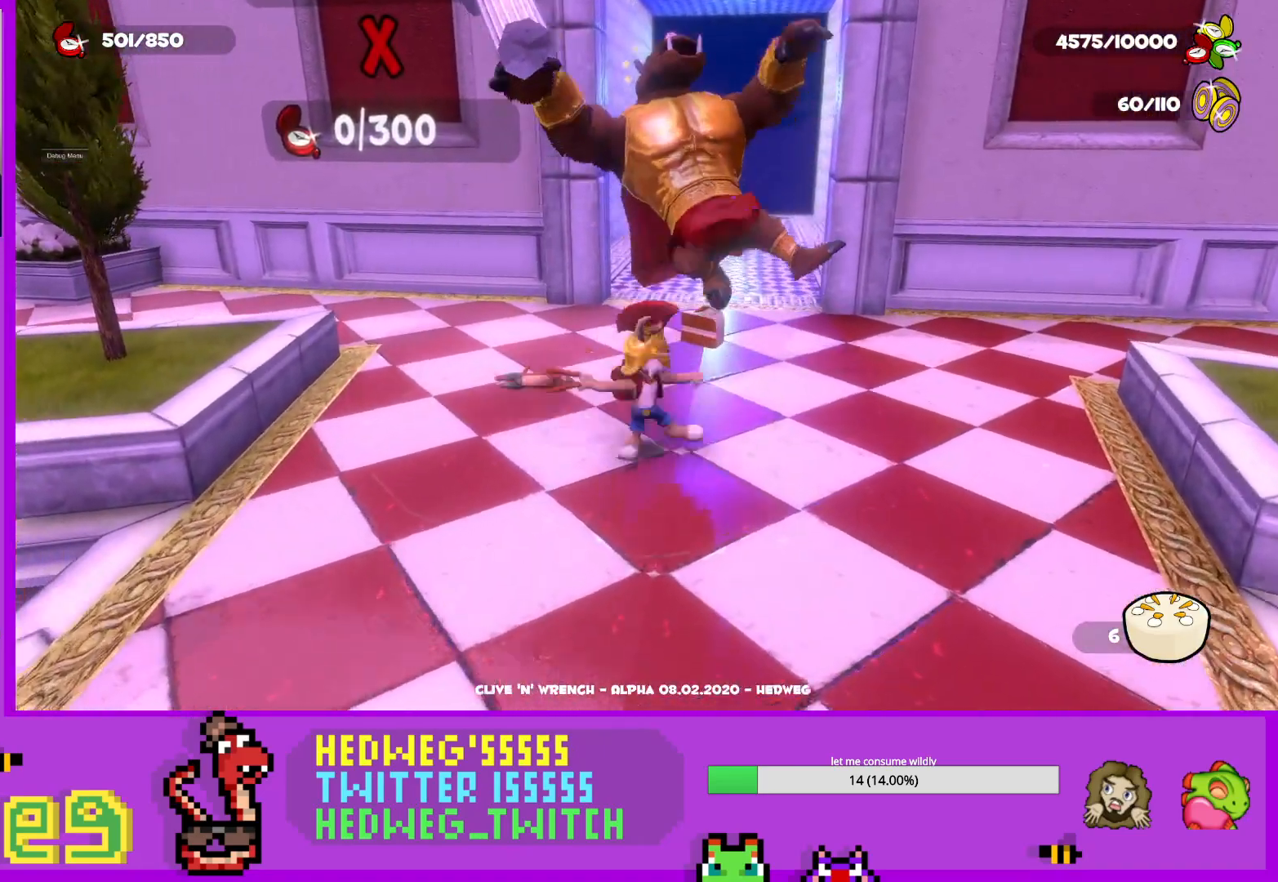
{"buttons": [], "left_stick": "down", "right_stick": "center", "events": [[116, "left_stick", "center"], [133, "right_stick", "up"], [166, "left_stick", "down"], [283, "right_stick", "center"]]}
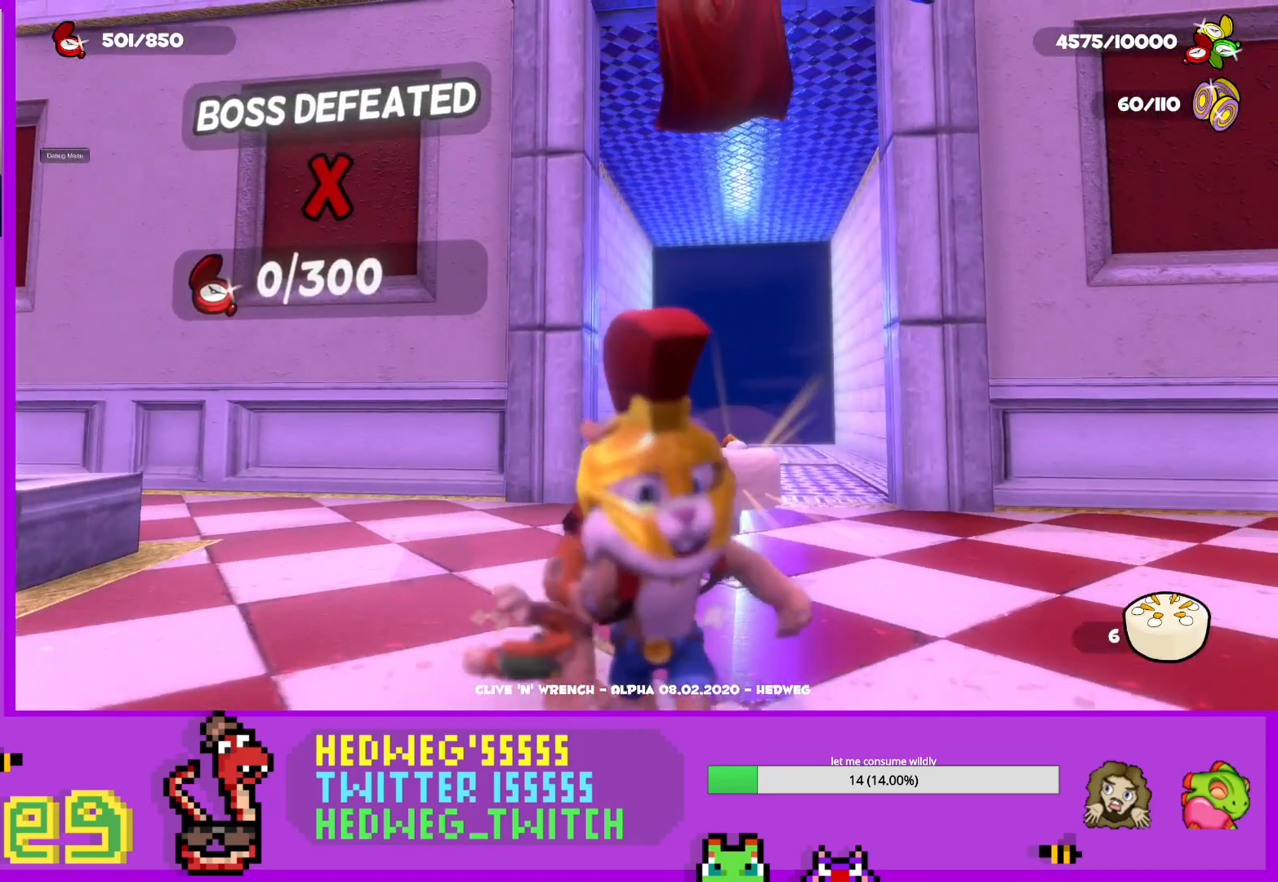
{"buttons": [], "left_stick": "center", "right_stick": "center", "events": [[417, "left_stick", "center"]]}
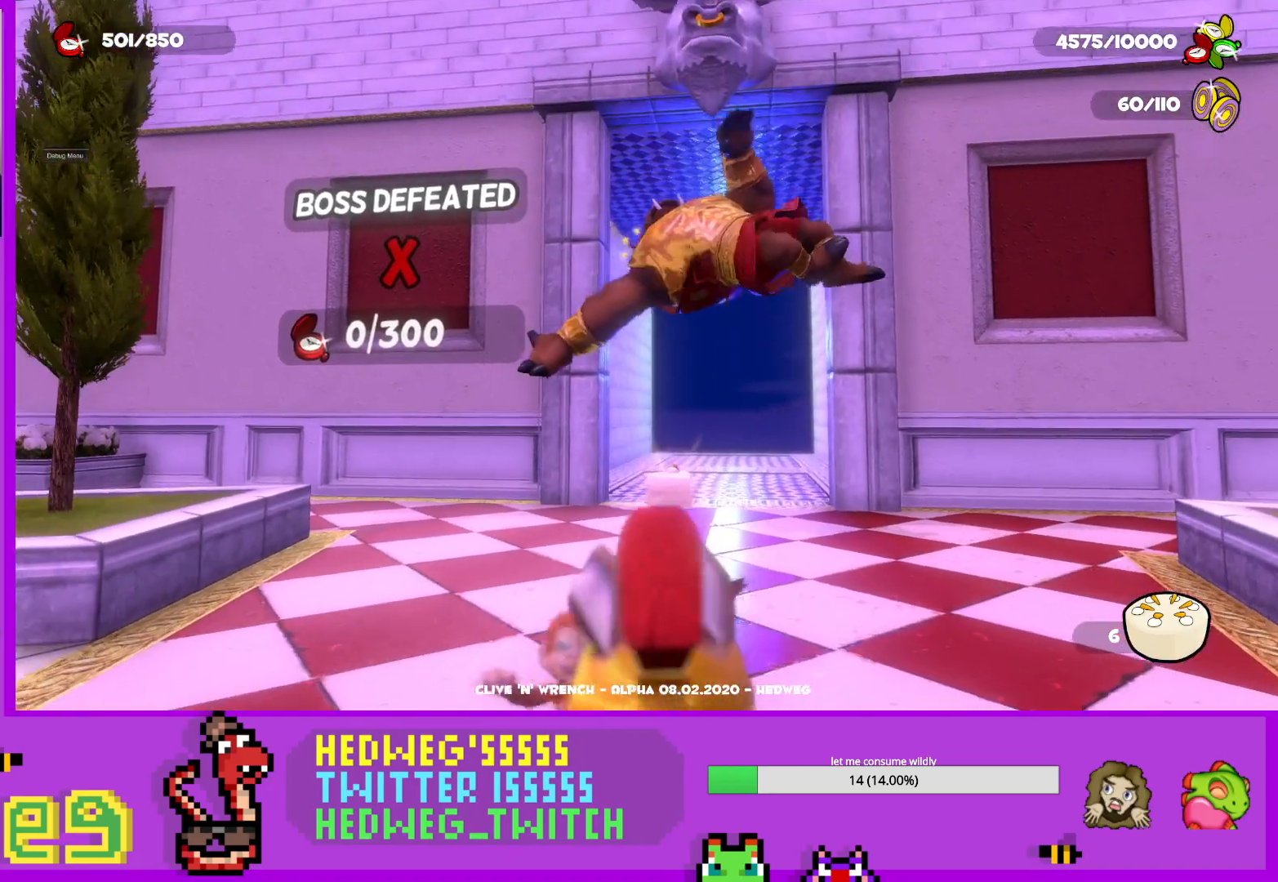
{"buttons": [], "left_stick": "down", "right_stick": "up-right", "events": [[67, "left_stick", "up"], [217, "left_stick", "center"], [468, "left_stick", "down"], [468, "right_stick", "up-right"]]}
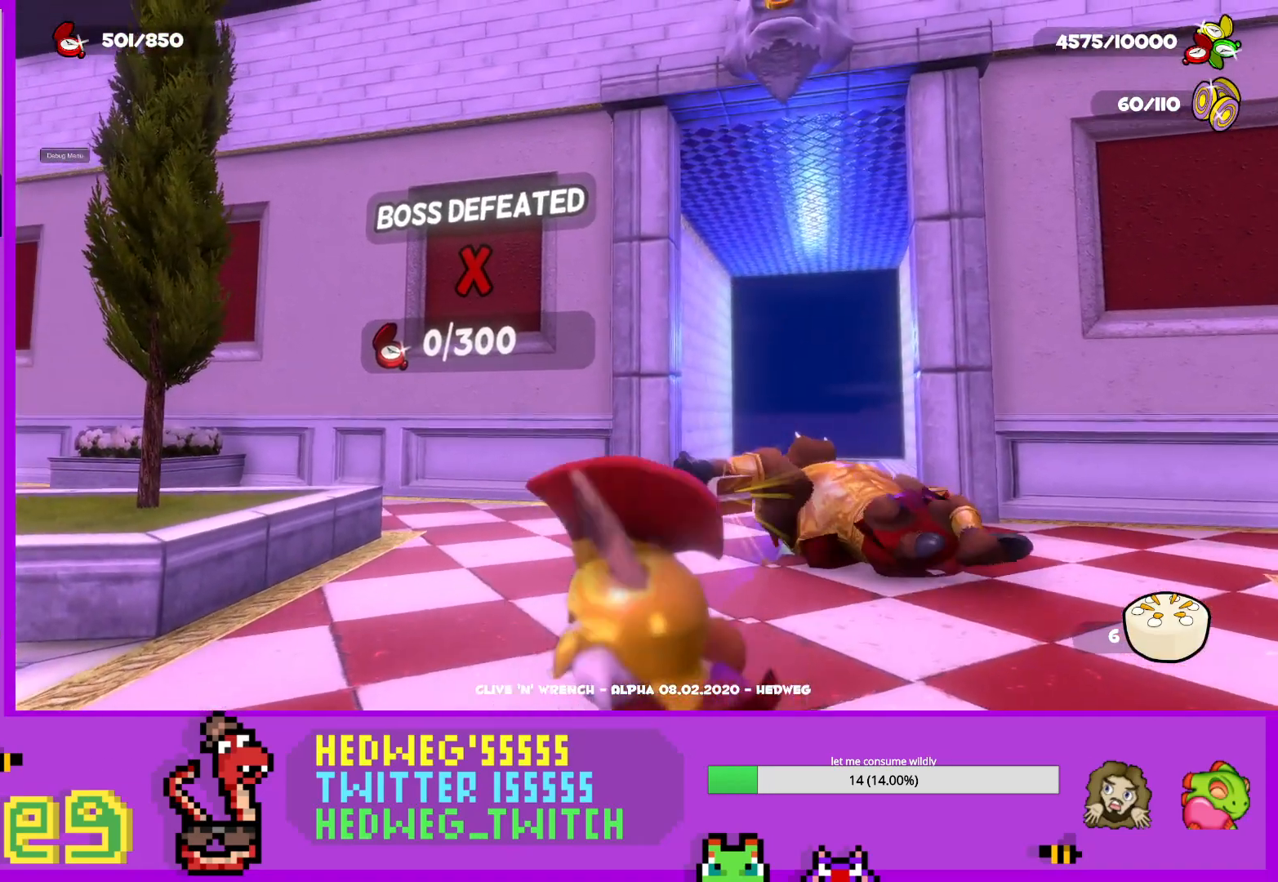
{"buttons": [], "left_stick": "down", "right_stick": "center", "events": [[67, "right_stick", "center"]]}
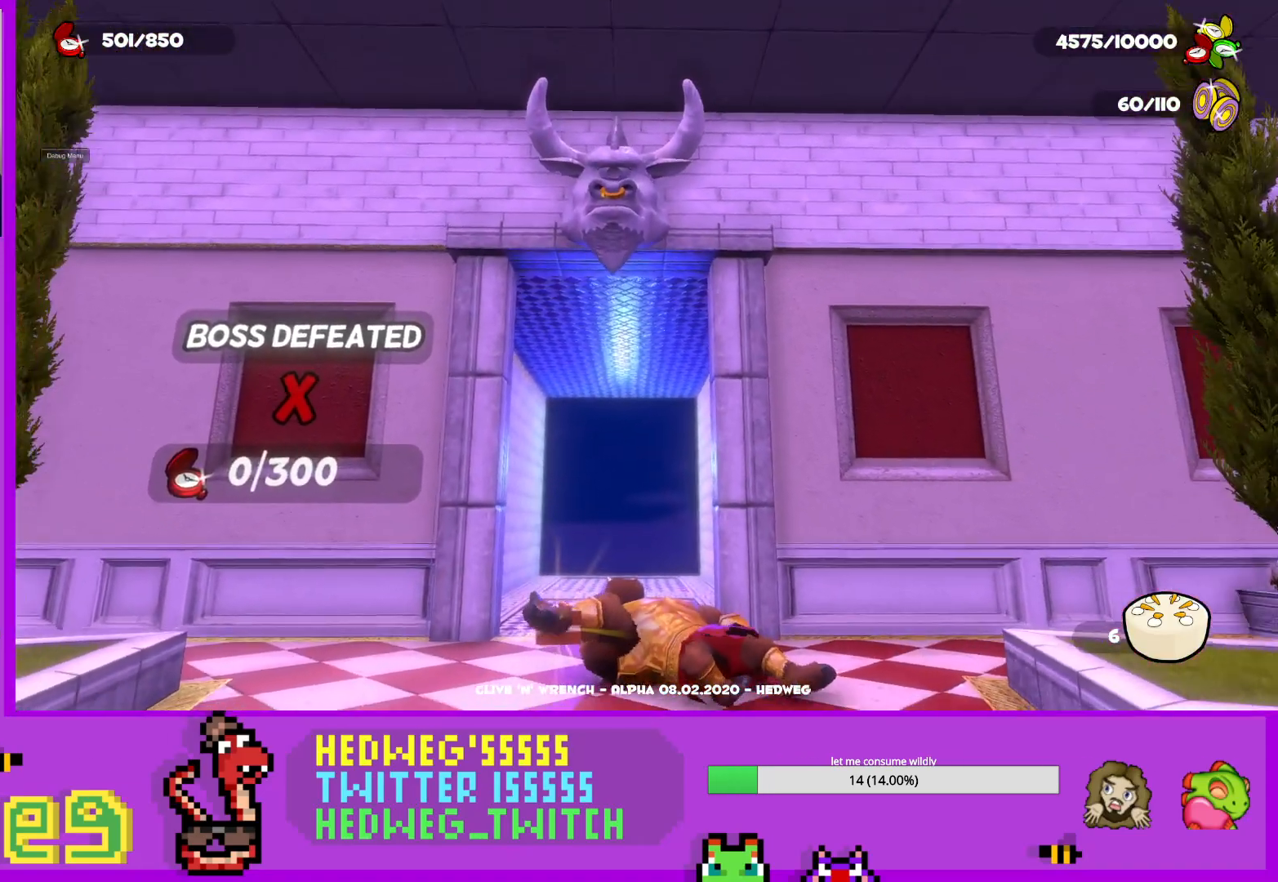
{"buttons": [], "left_stick": "center", "right_stick": "center", "events": [[17, "left_stick", "center"], [350, "left_stick", "up"], [484, "left_stick", "center"]]}
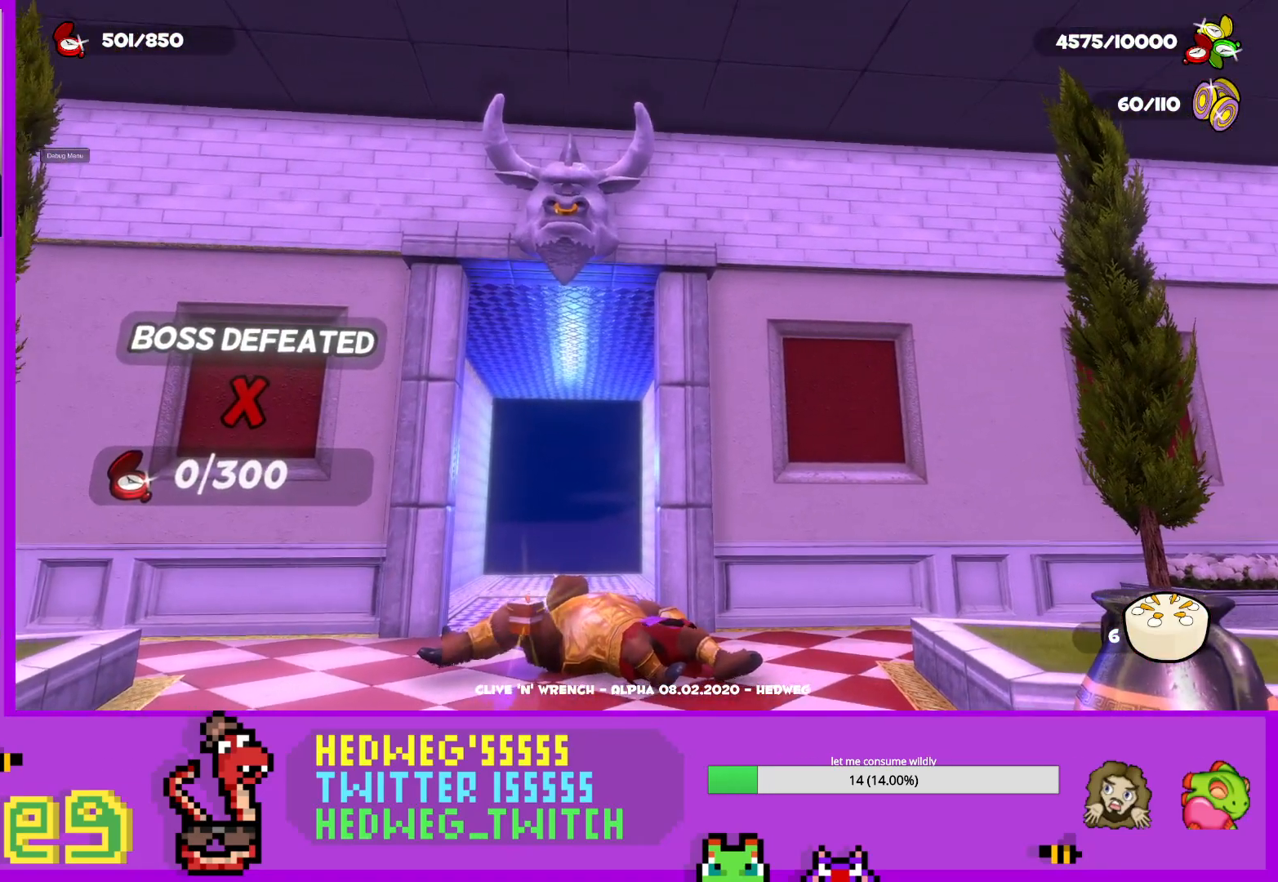
{"buttons": [], "left_stick": "up-left", "right_stick": "center", "events": [[251, "left_stick", "up-left"]]}
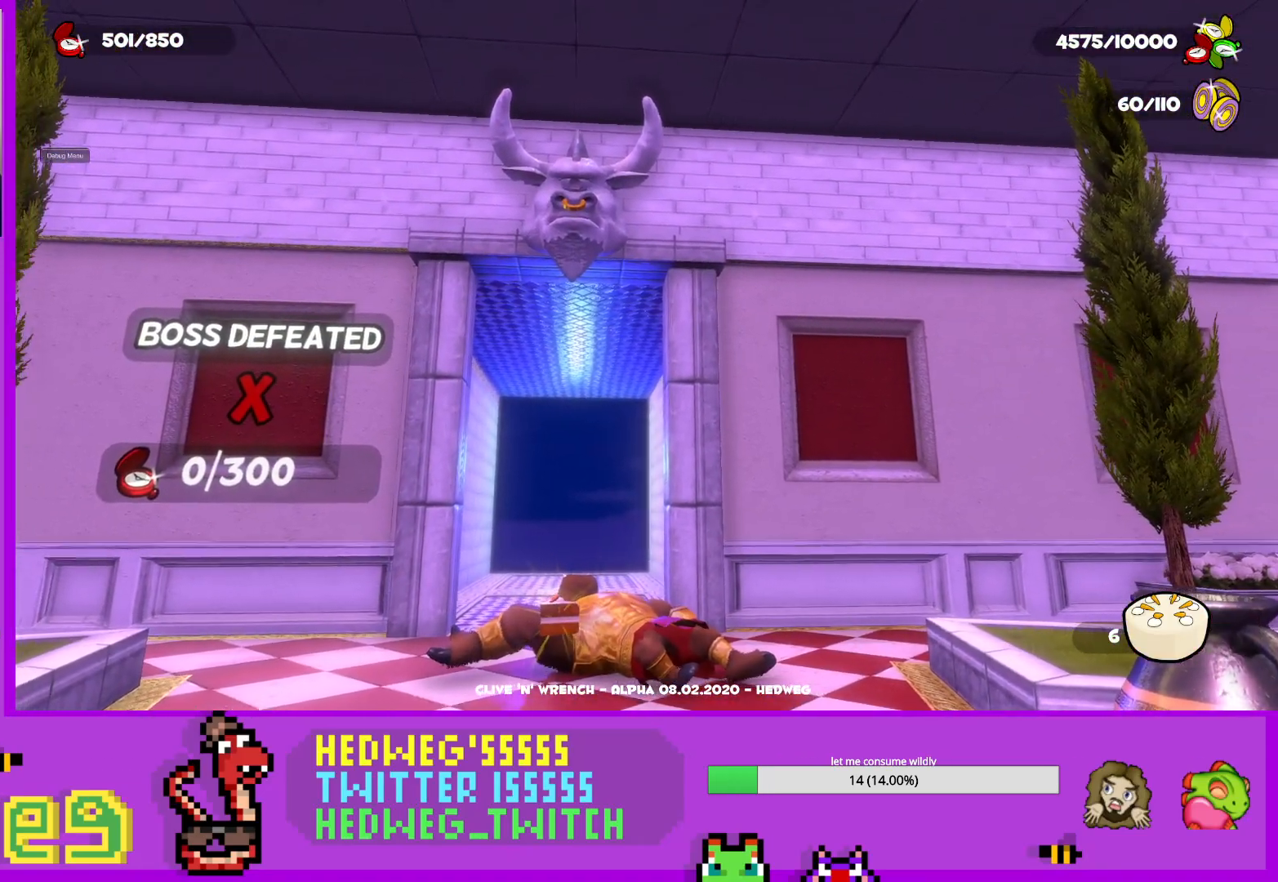
{"buttons": [], "left_stick": "up-left", "right_stick": "center", "events": []}
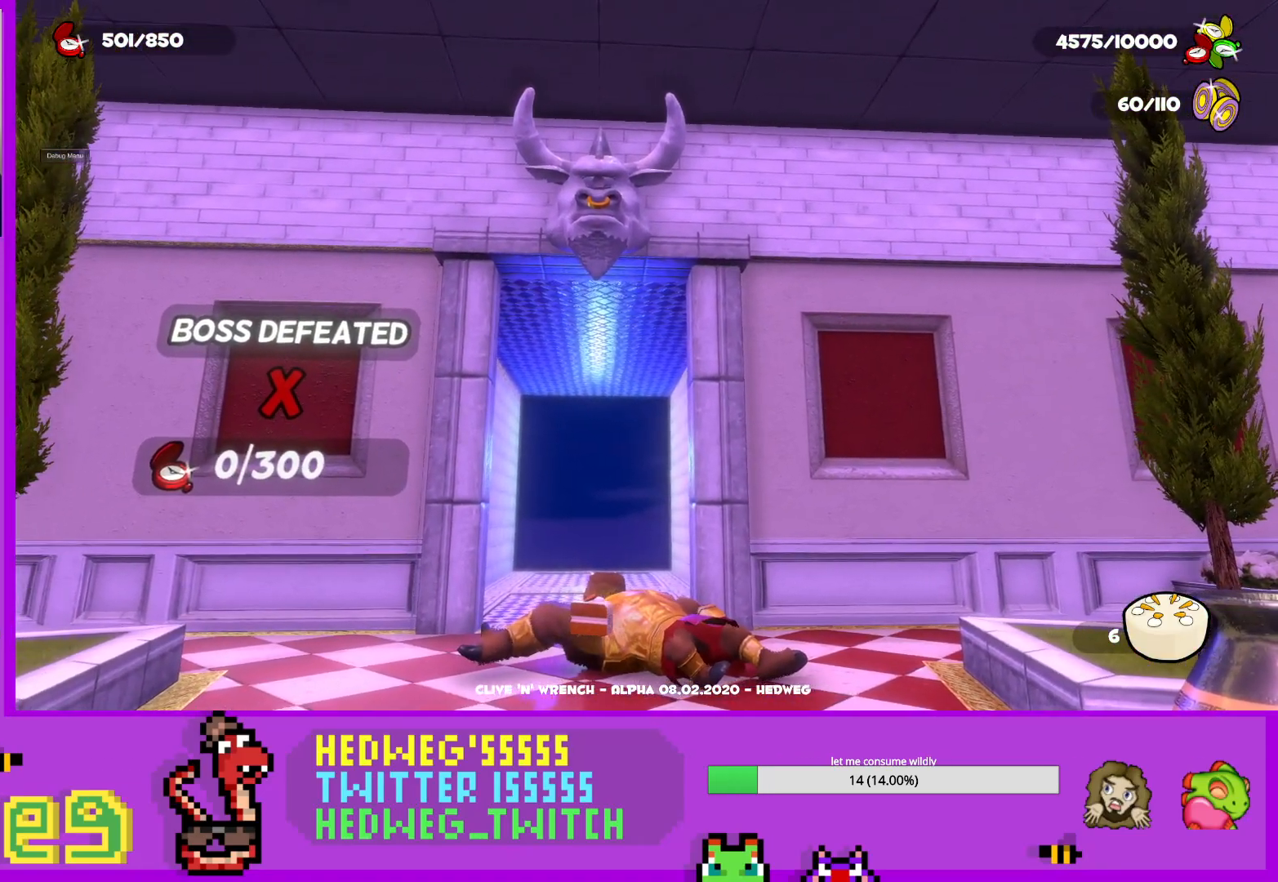
{"buttons": [], "left_stick": "center", "right_stick": "center", "events": [[367, "left_stick", "center"]]}
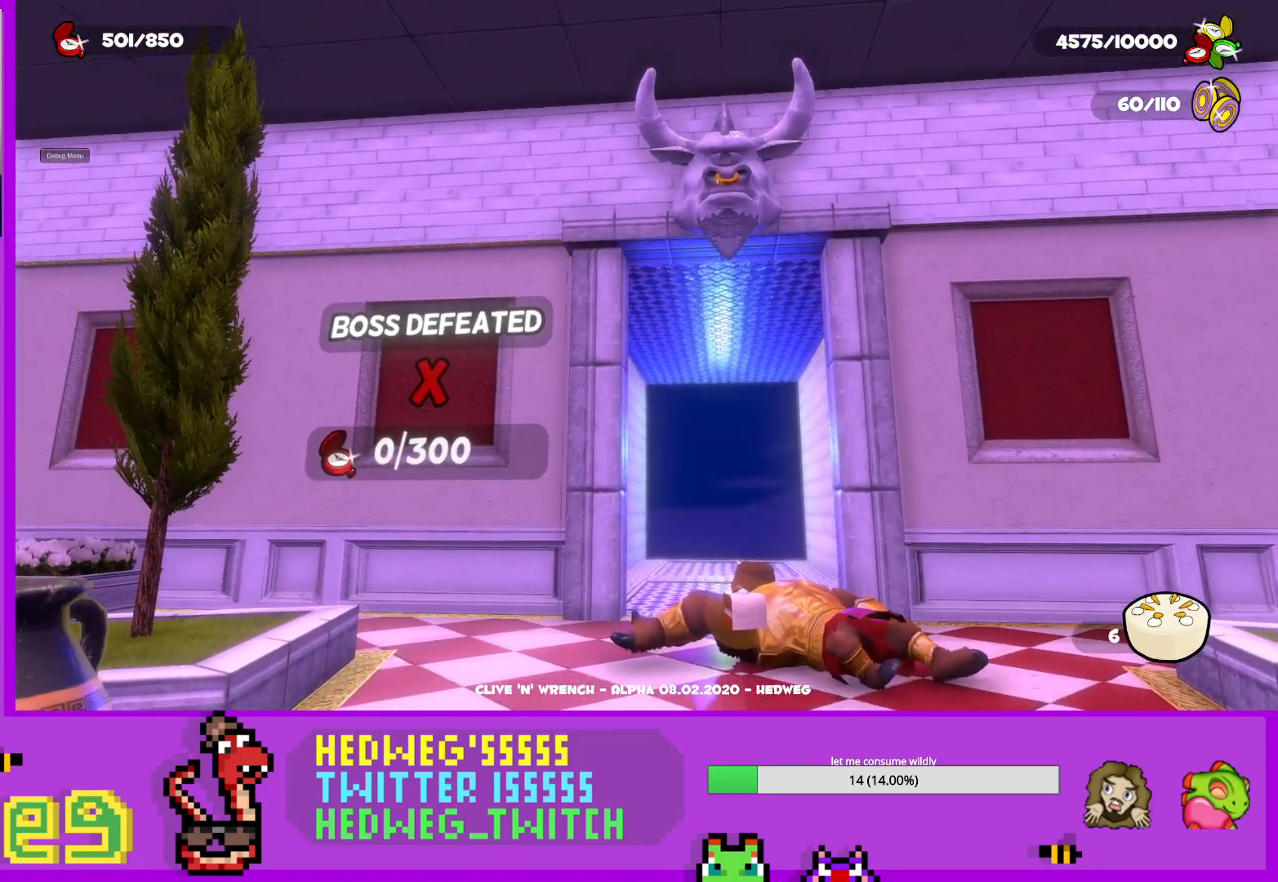
{"buttons": [], "left_stick": "center", "right_stick": "center", "events": []}
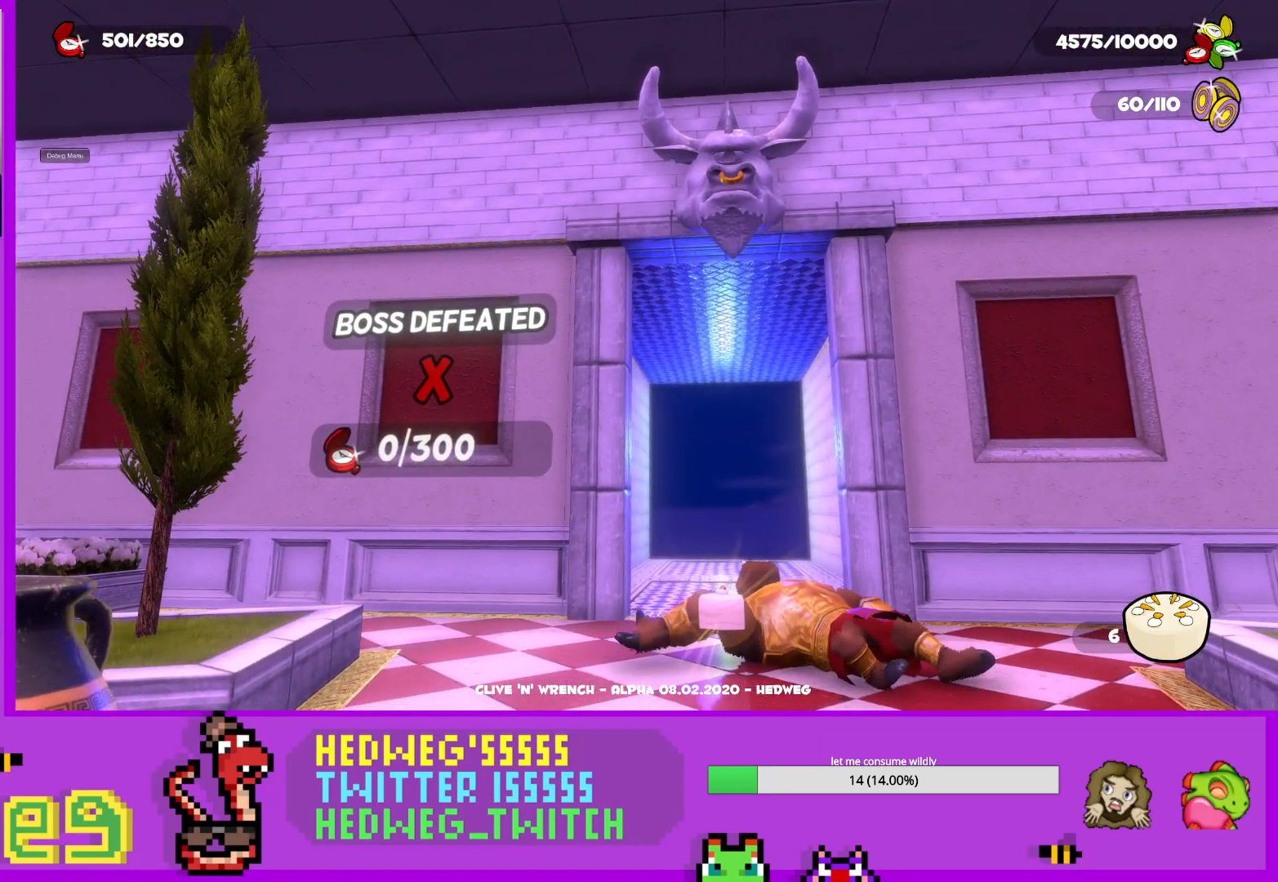
{"buttons": ["L1"], "left_stick": "up", "right_stick": "center", "events": [[150, "right_stick", "down"], [201, "left_stick", "up"], [251, "right_stick", "center"], [351, "L1", "down"]]}
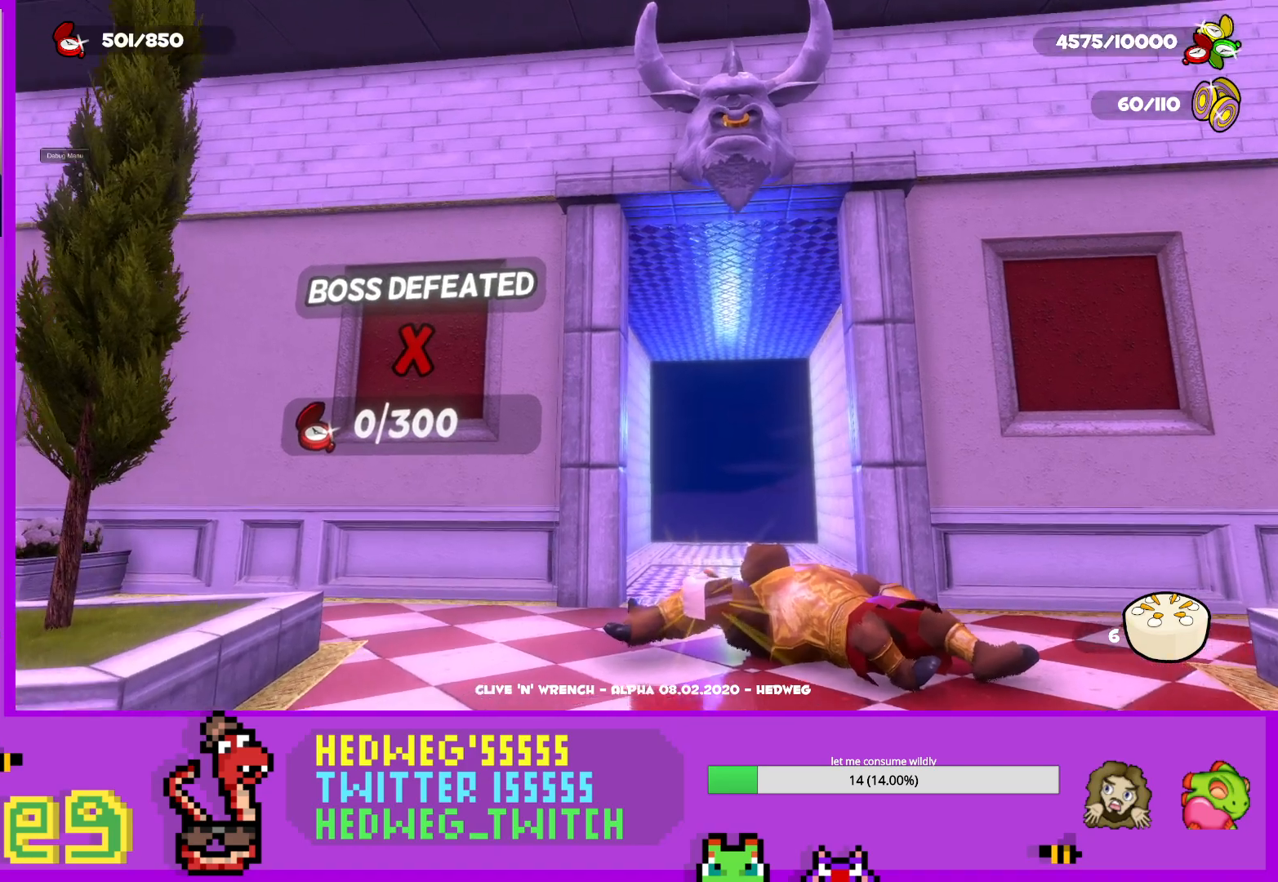
{"buttons": ["L1"], "left_stick": "up", "right_stick": "center", "events": [[167, "A", "down"], [300, "A", "up"]]}
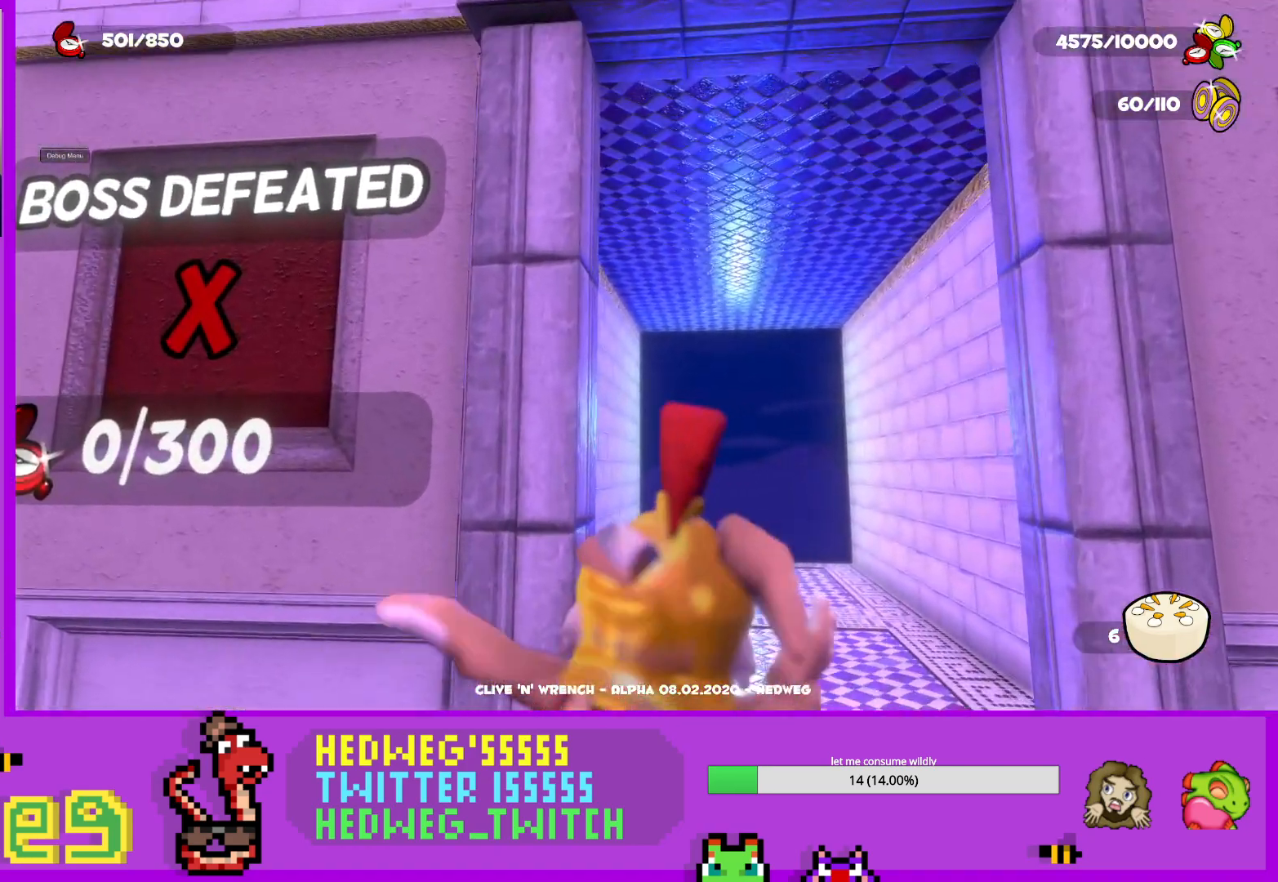
{"buttons": ["L1"], "left_stick": "up", "right_stick": "down", "events": [[367, "right_stick", "down"]]}
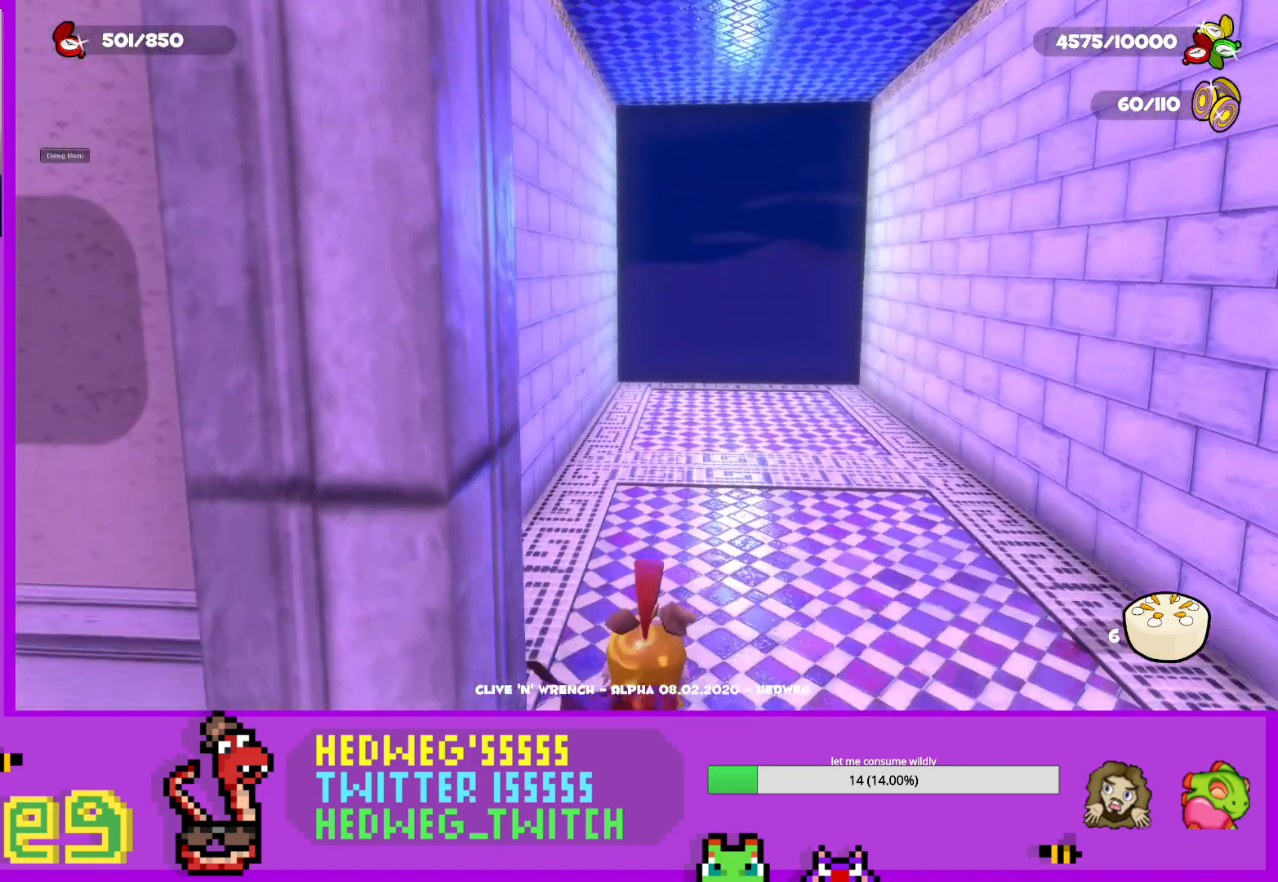
{"buttons": ["L1"], "left_stick": "up", "right_stick": "center", "events": [[33, "right_stick", "center"]]}
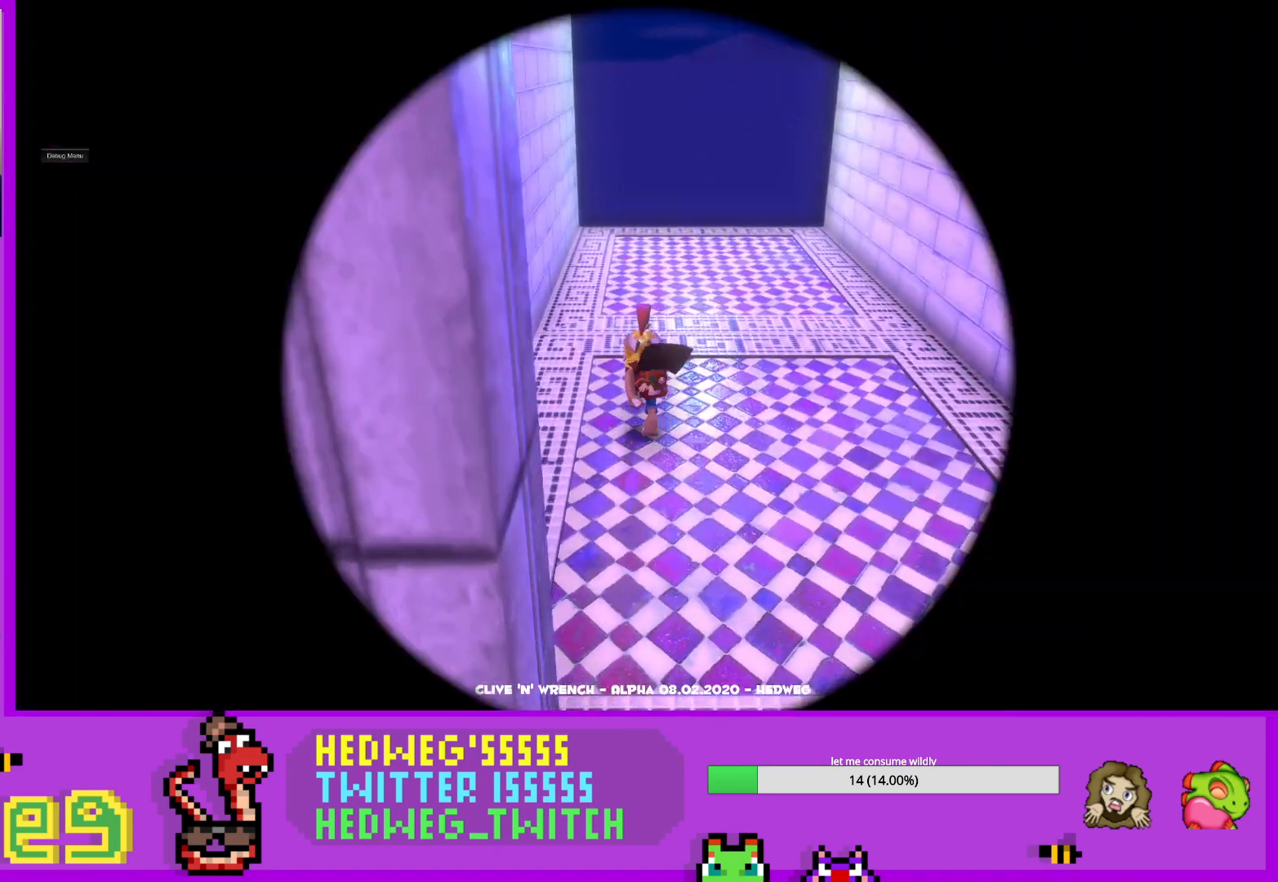
{"buttons": [], "left_stick": "up", "right_stick": "center", "events": [[317, "L1", "up"]]}
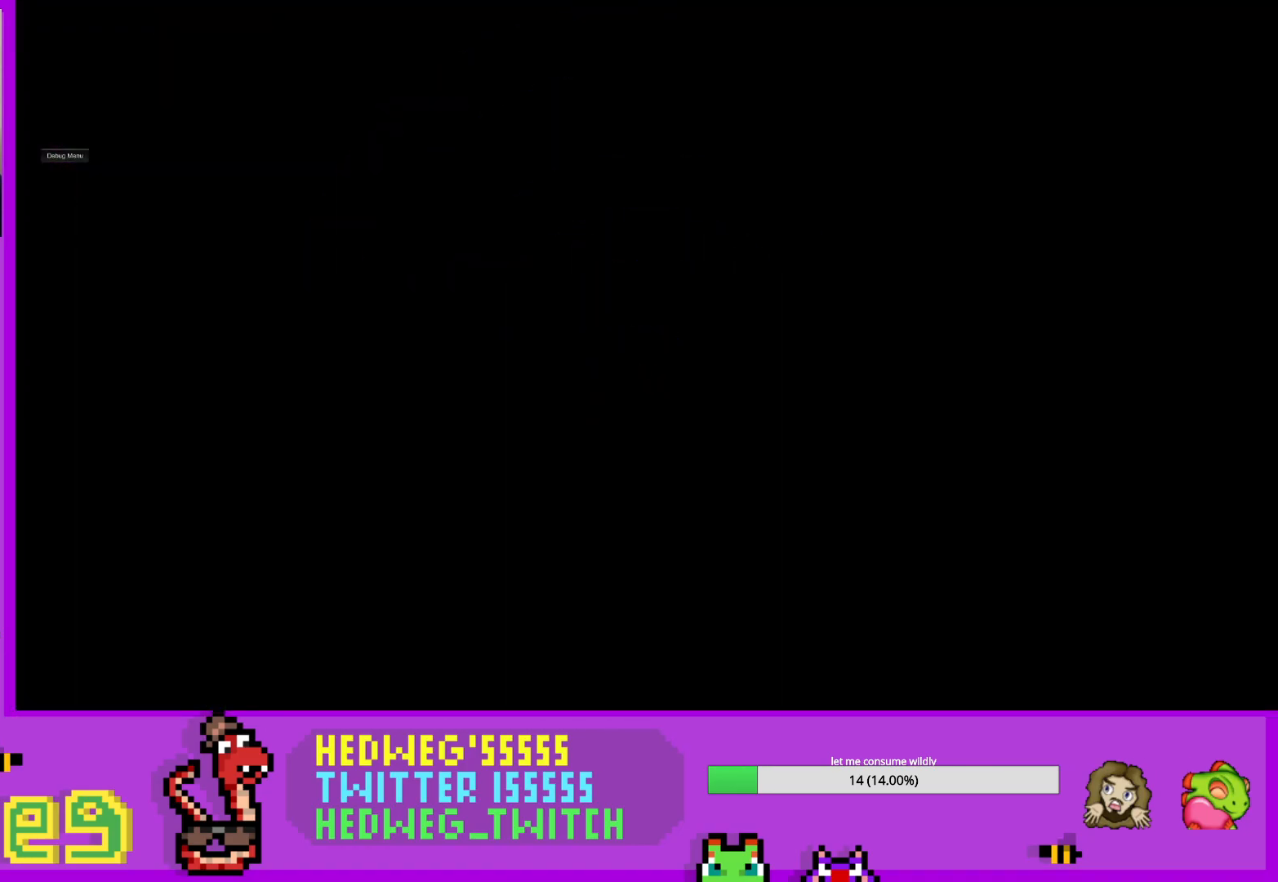
{"buttons": [], "left_stick": "center", "right_stick": "center", "events": [[150, "left_stick", "center"]]}